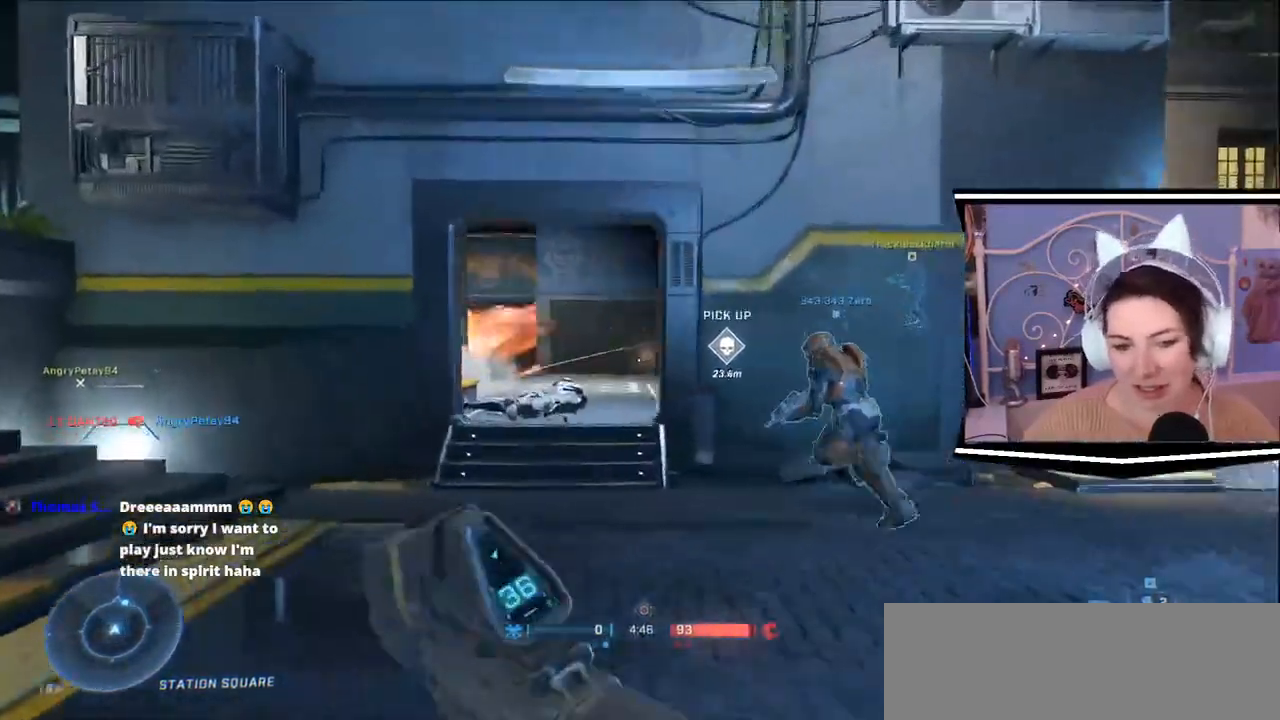
Gameplay with keyboard; each line is a JSON object with the keys held at the frame after it. "events" lists presses ("down") and releases ("up") of ".", "/", "0", "1", "2", "3", "4", "5", "6", "7", "8", "9", "a", "alt_l", "alt_r", "b", "backslash", "backspace", "c", "caps_lock", "comma", "ctrl_l", "ctrl_r", "d", "e", "equals", "escape", "f", "f1", "f10", "f11", "f12", "f2", "f3", "f4", "f5", "f6", "f7", "f8", "f9", "g", "h", "i", "j", "k", "l", "lbracket", "m", "minus", "n", "o", "p", "q", "quote", "r", "rbracket", "return", "s", "semicolon", "shift_l", "shift_r", "space", "t", "tab", "tilde", "u", "v", "w", "x", "y" and "z" between this image and that frame as [ms after this image, input, new state], when the widget could be followed in between. No other keys are recorded. Mouse input is not recorded.
{"keys": ["a", "w"], "events": []}
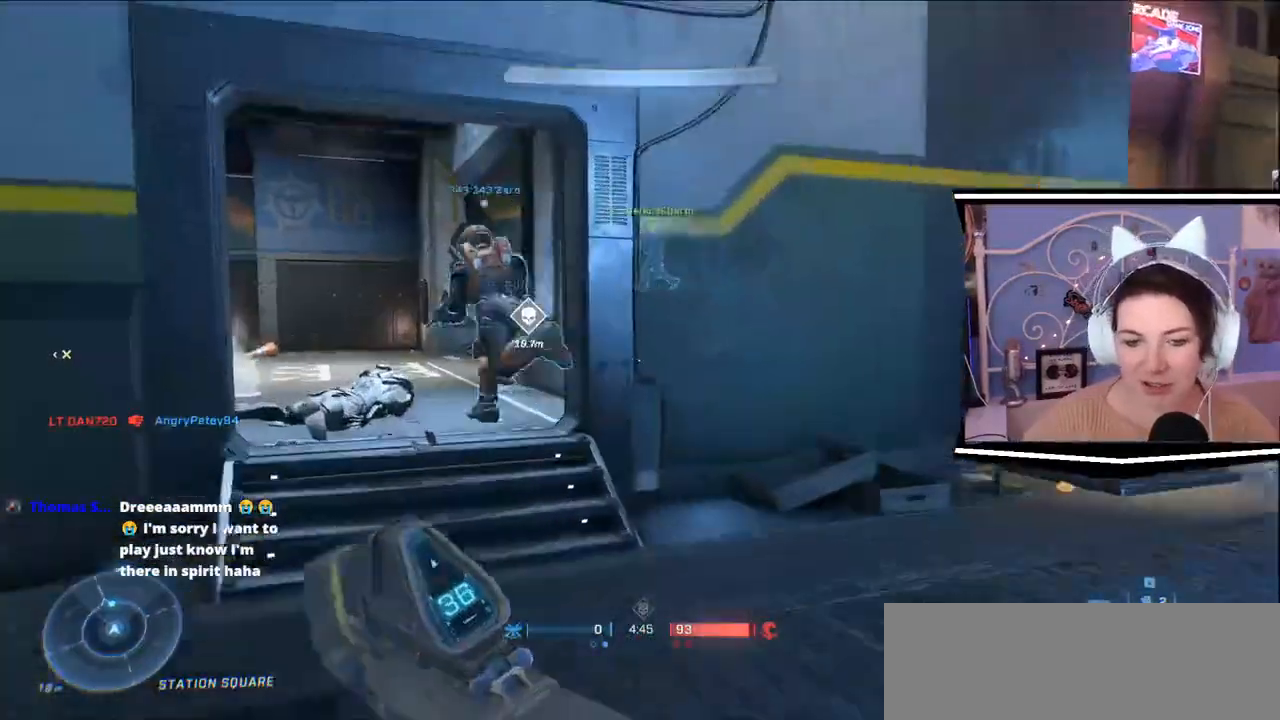
{"keys": ["w"], "events": [[100, "a", "up"]]}
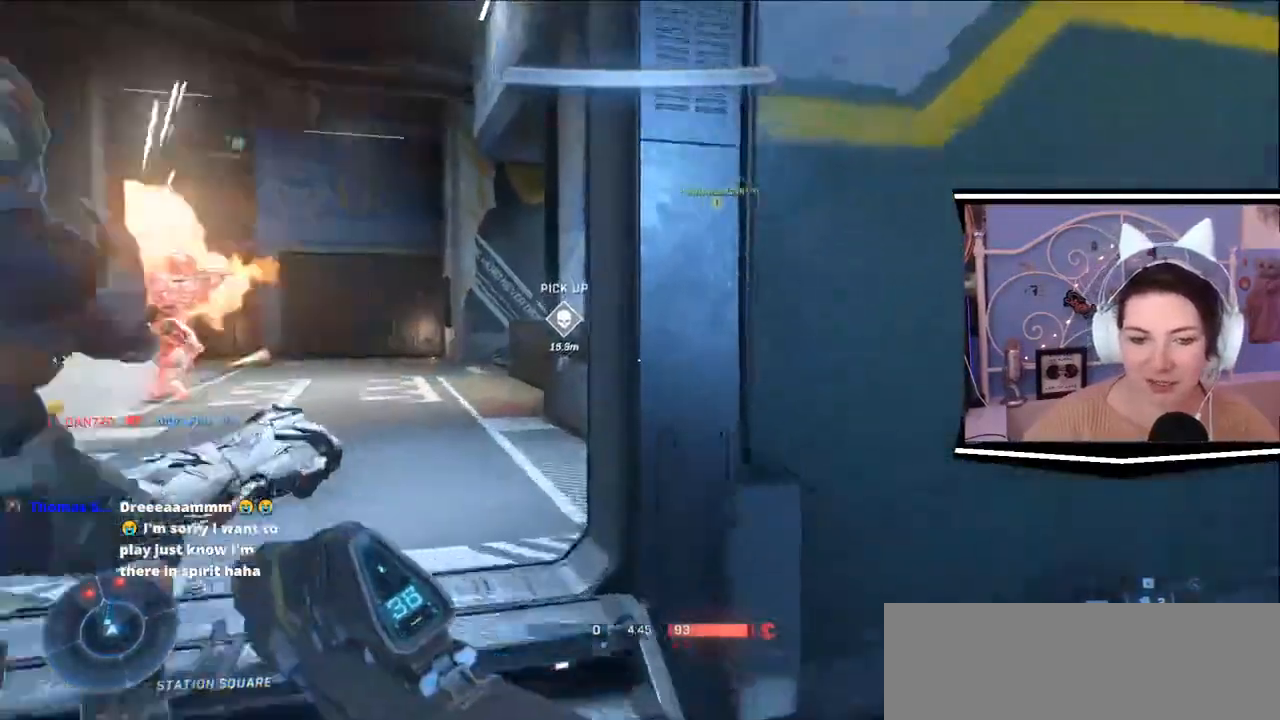
{"keys": ["a"]}
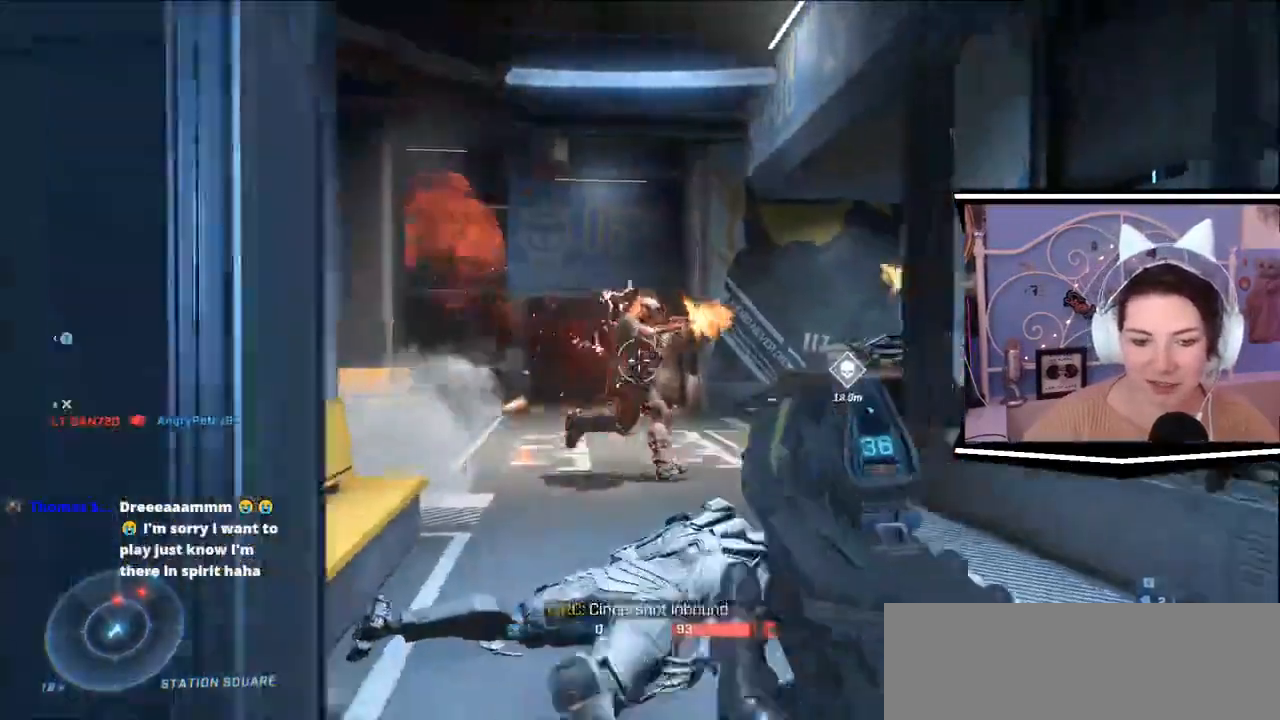
{"keys": ["a", "d", "s"], "events": [[17, "s", "down"], [117, "d", "down"]]}
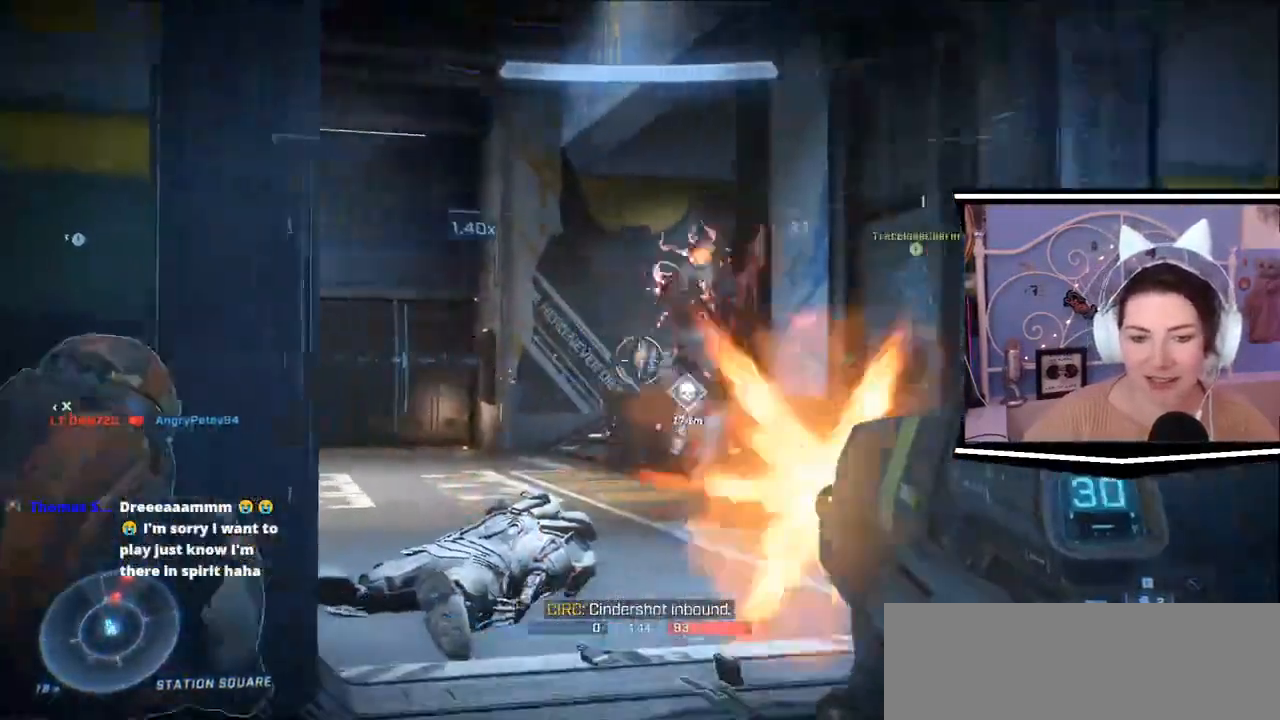
{"keys": ["w"], "events": [[83, "s", "up"], [150, "w", "down"], [183, "a", "up"], [183, "d", "up"]]}
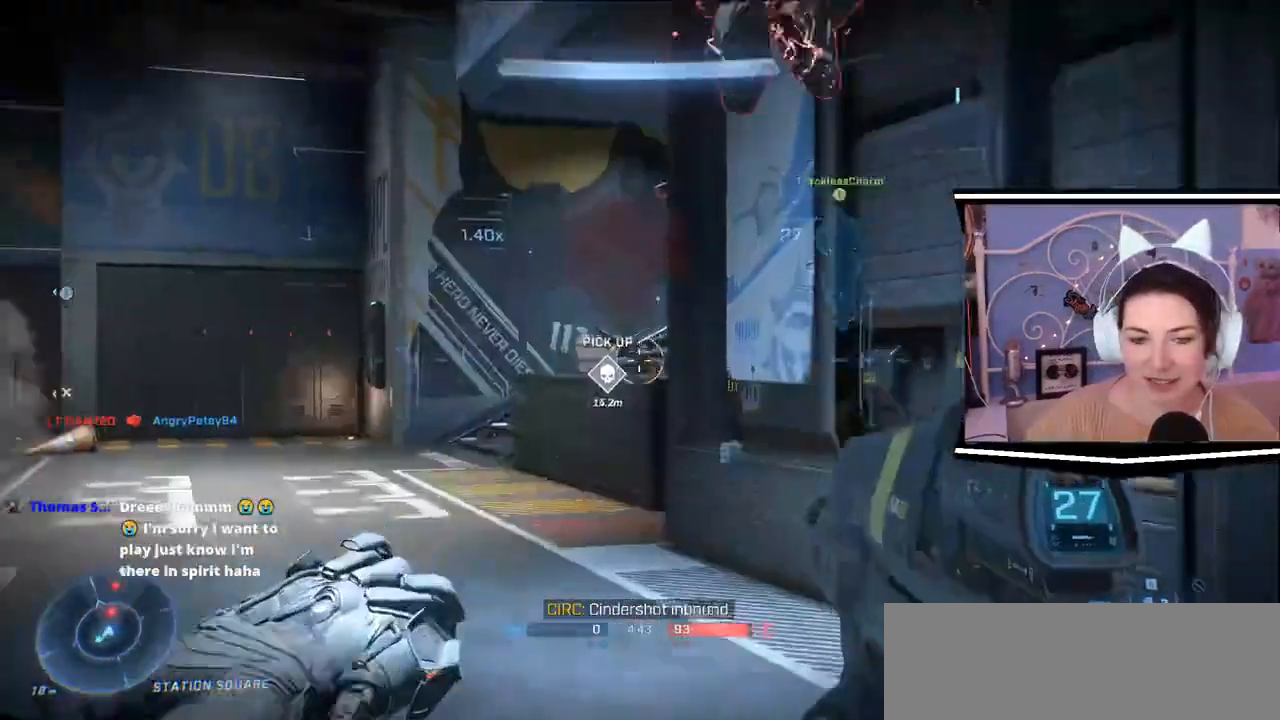
{"keys": [], "events": [[317, "a", "down"], [317, "w", "up"], [384, "a", "up"]]}